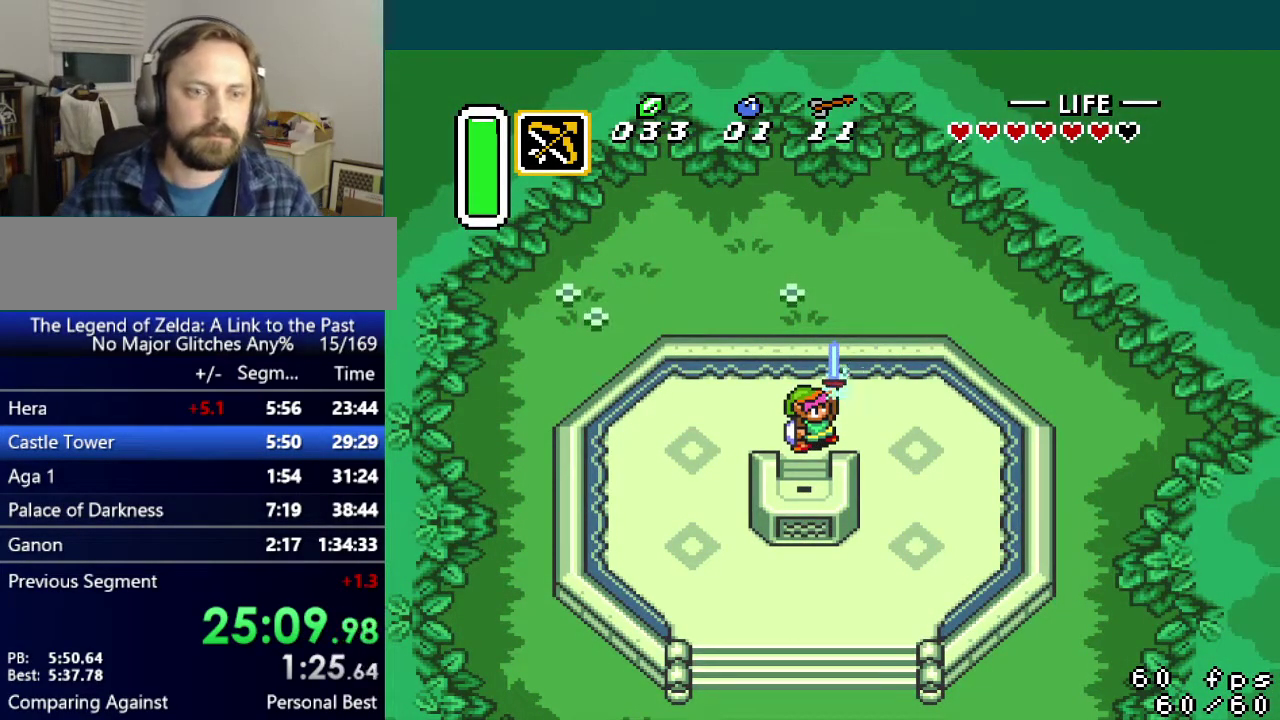
Gameplay with a controller (Nintendo layout); each line is a JSON object with the inputs held at the frame after it. "events" lists button and stick changes between this image and that frame as [ms after this image, input, new state], when the widget could be followed in between. Not read: L3 R3.
{"buttons": ["A", "Y"], "events": [[251, "Y", "down"], [267, "A", "down"], [334, "Y", "up"], [351, "A", "up"], [351, "B", "down"], [401, "B", "up"], [434, "A", "down"], [434, "Y", "down"]]}
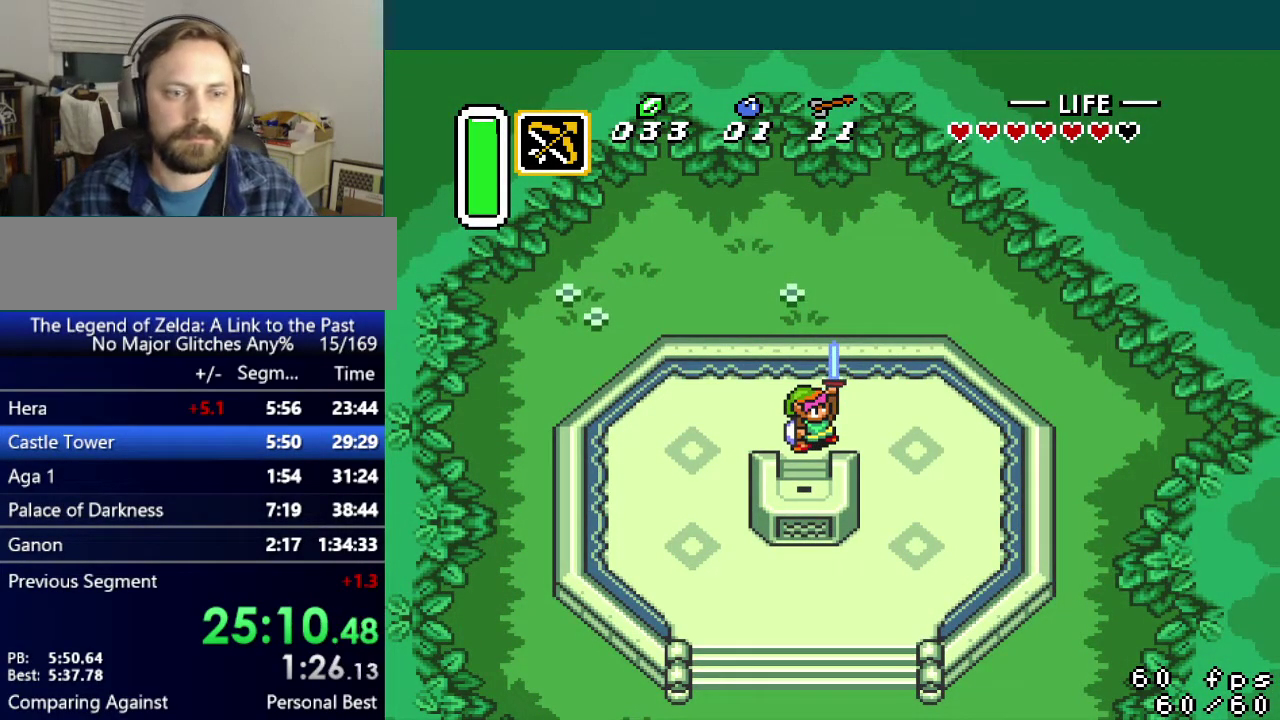
{"buttons": ["Y"], "events": [[16, "B", "down"], [33, "A", "up"], [33, "Y", "up"], [117, "B", "up"], [150, "A", "down"], [150, "Y", "down"], [217, "B", "down"], [233, "Y", "up"], [250, "A", "up"], [300, "B", "up"], [300, "Y", "down"], [333, "A", "down"], [400, "B", "down"], [434, "A", "up"], [434, "Y", "up"], [484, "B", "up"], [484, "Y", "down"]]}
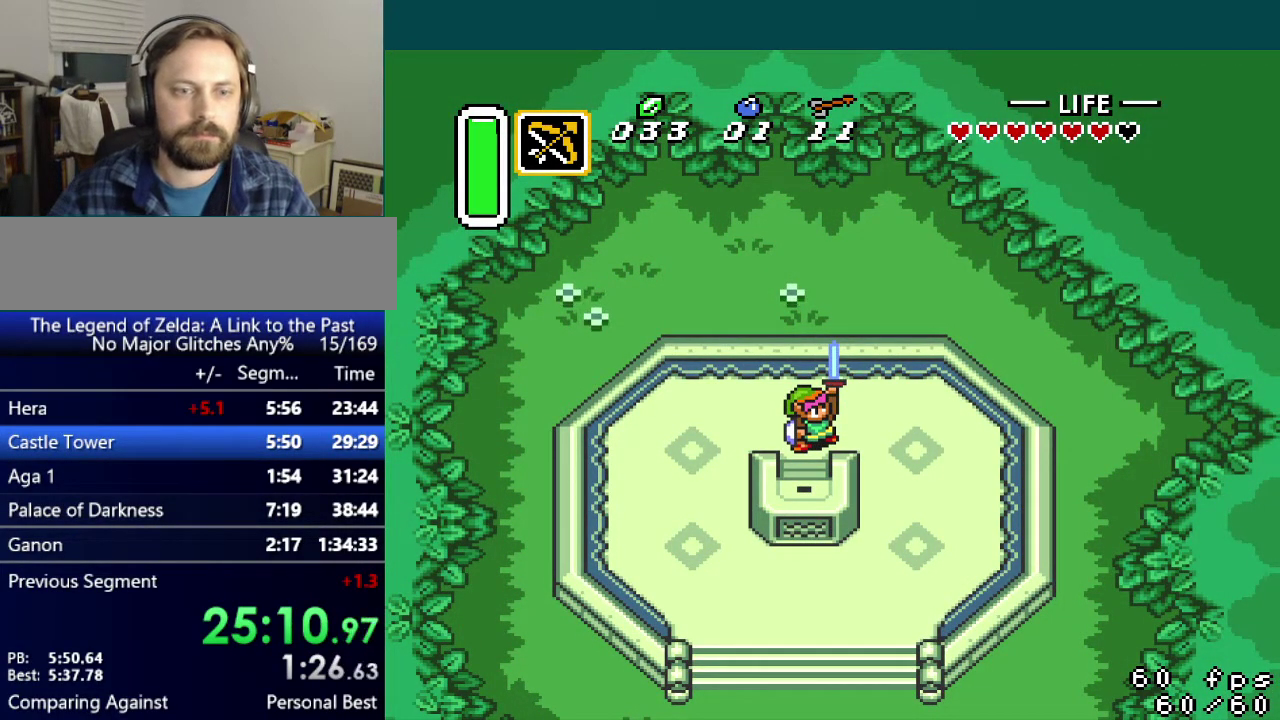
{"buttons": ["A", "Y"], "events": [[34, "A", "down"], [67, "B", "down"], [67, "Y", "up"], [134, "A", "up"], [167, "B", "up"], [184, "Y", "down"], [217, "A", "down"], [251, "B", "down"], [267, "Y", "up"], [334, "B", "up"], [351, "A", "up"], [351, "Y", "down"], [401, "B", "down"], [434, "A", "down"], [434, "Y", "up"], [501, "B", "up"], [501, "Y", "down"]]}
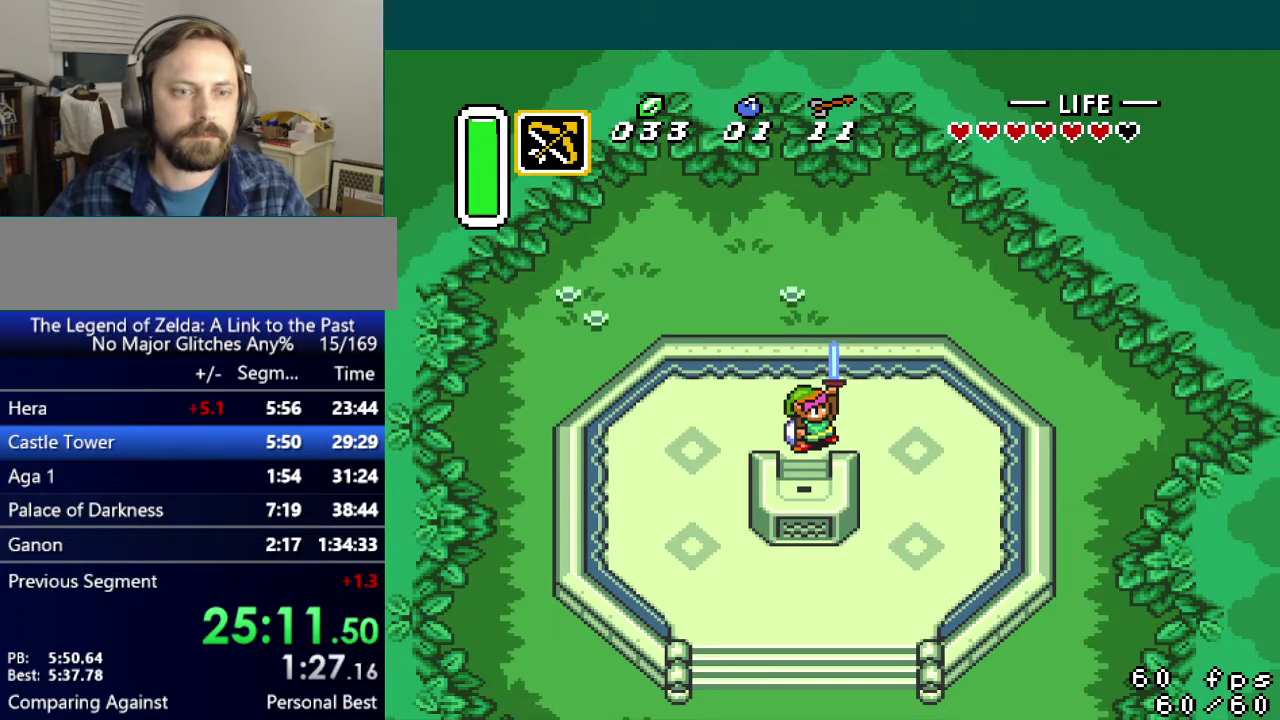
{"buttons": ["B"], "events": [[50, "A", "up"], [83, "B", "down"], [117, "Y", "up"], [133, "A", "down"], [200, "B", "up"], [200, "Y", "down"], [250, "A", "up"], [283, "B", "down"], [283, "Y", "up"], [350, "A", "down"], [350, "B", "up"], [384, "Y", "down"], [484, "A", "up"], [484, "B", "down"], [500, "Y", "up"]]}
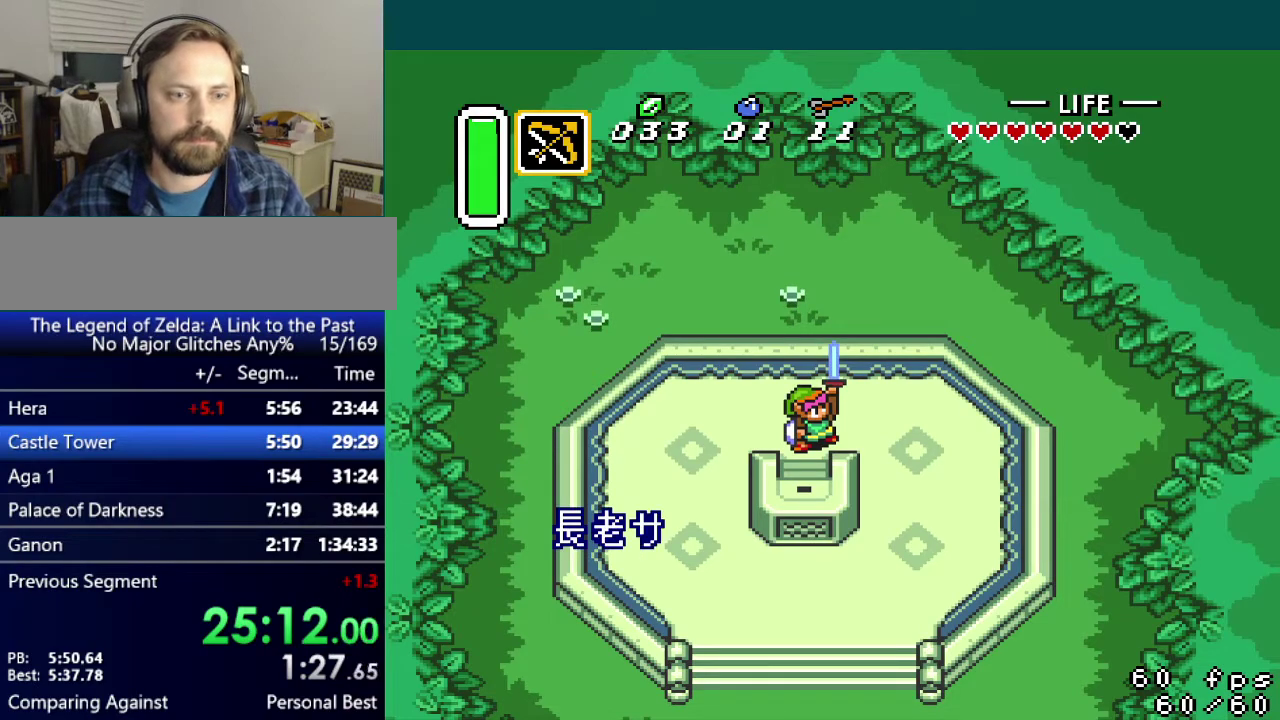
{"buttons": ["A", "B"], "events": [[67, "A", "down"], [84, "B", "up"], [84, "Y", "down"], [134, "B", "down"], [150, "Y", "up"], [184, "A", "up"], [251, "B", "up"], [251, "Y", "down"], [267, "A", "down"], [301, "B", "down"], [334, "Y", "up"], [384, "A", "up"], [401, "B", "up"], [401, "Y", "down"], [467, "A", "down"], [484, "B", "down"], [501, "Y", "up"]]}
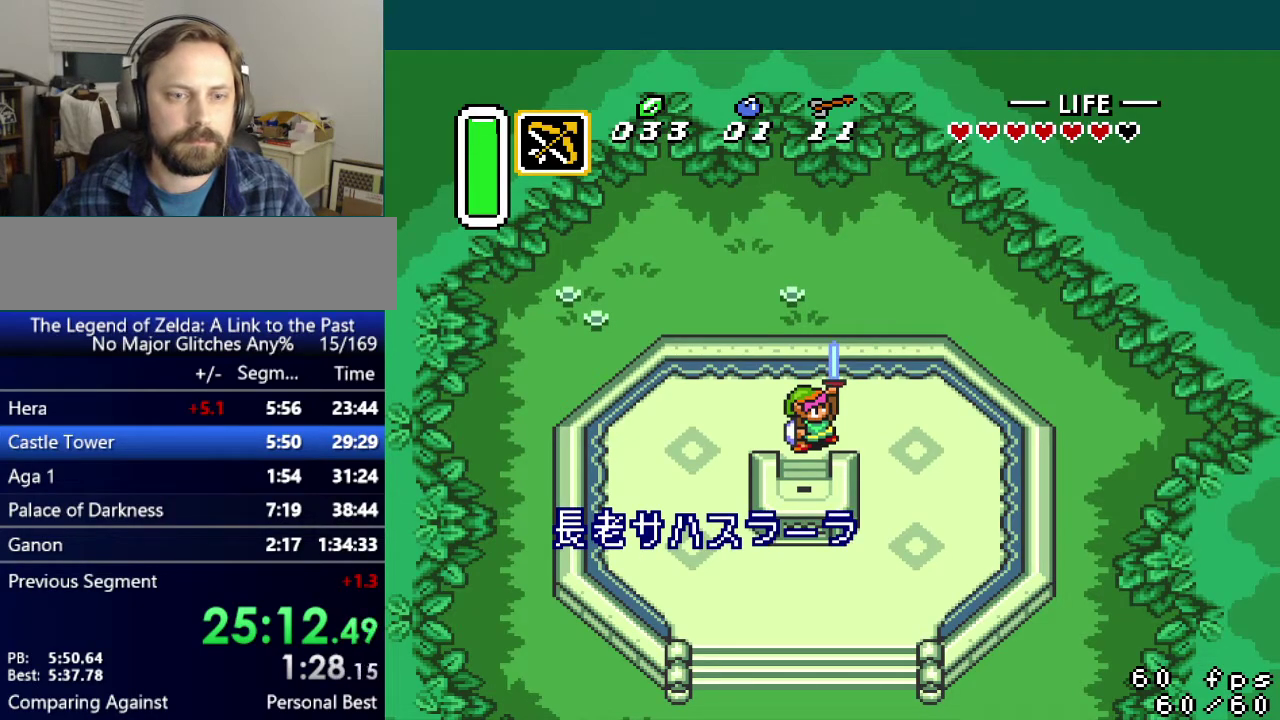
{"buttons": ["B"], "events": [[50, "B", "up"], [50, "Y", "down"], [67, "A", "up"], [133, "B", "down"], [167, "A", "down"], [200, "B", "up"], [283, "A", "up"], [300, "B", "down"], [317, "Y", "up"], [367, "A", "down"], [384, "B", "up"], [384, "Y", "down"], [500, "A", "up"], [500, "B", "down"], [500, "Y", "up"]]}
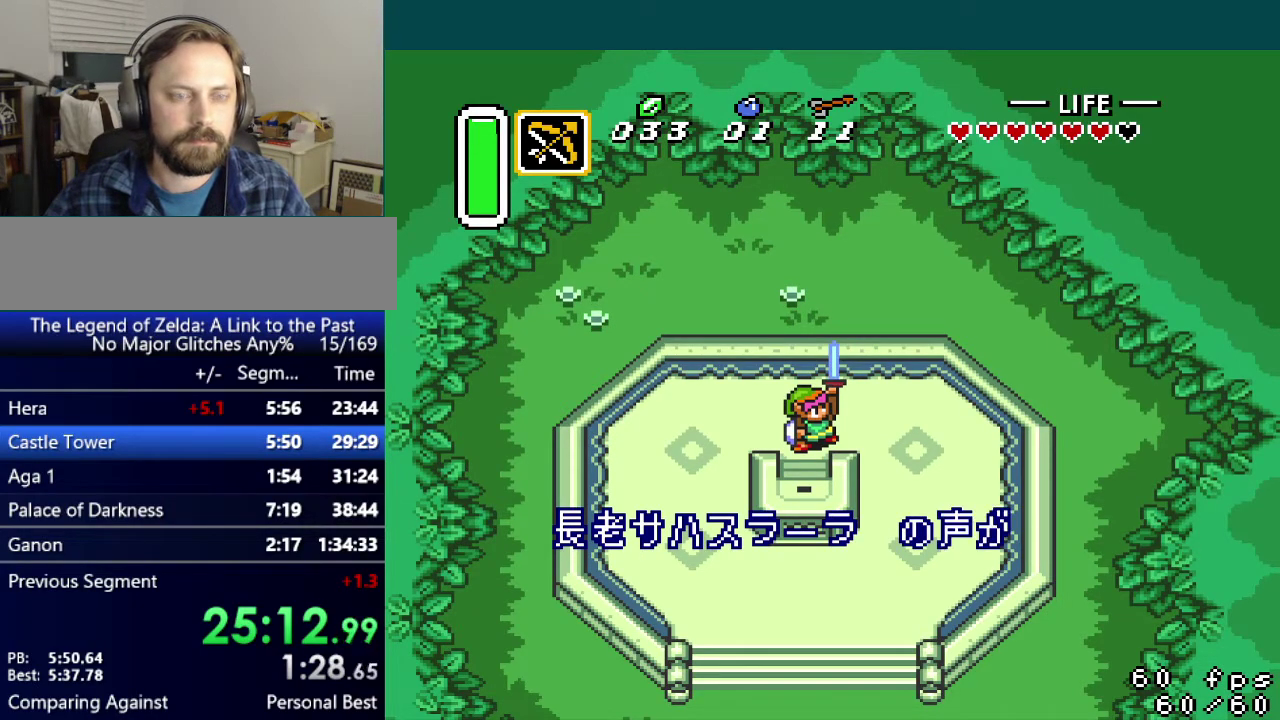
{"buttons": ["B", "Y"], "events": [[84, "B", "up"], [84, "Y", "down"], [117, "A", "down"], [150, "B", "down"], [184, "Y", "up"], [234, "A", "up"], [251, "Y", "down"], [267, "B", "up"], [301, "A", "down"], [334, "B", "down"], [351, "Y", "up"], [417, "B", "up"], [417, "Y", "down"], [451, "A", "up"], [501, "B", "down"]]}
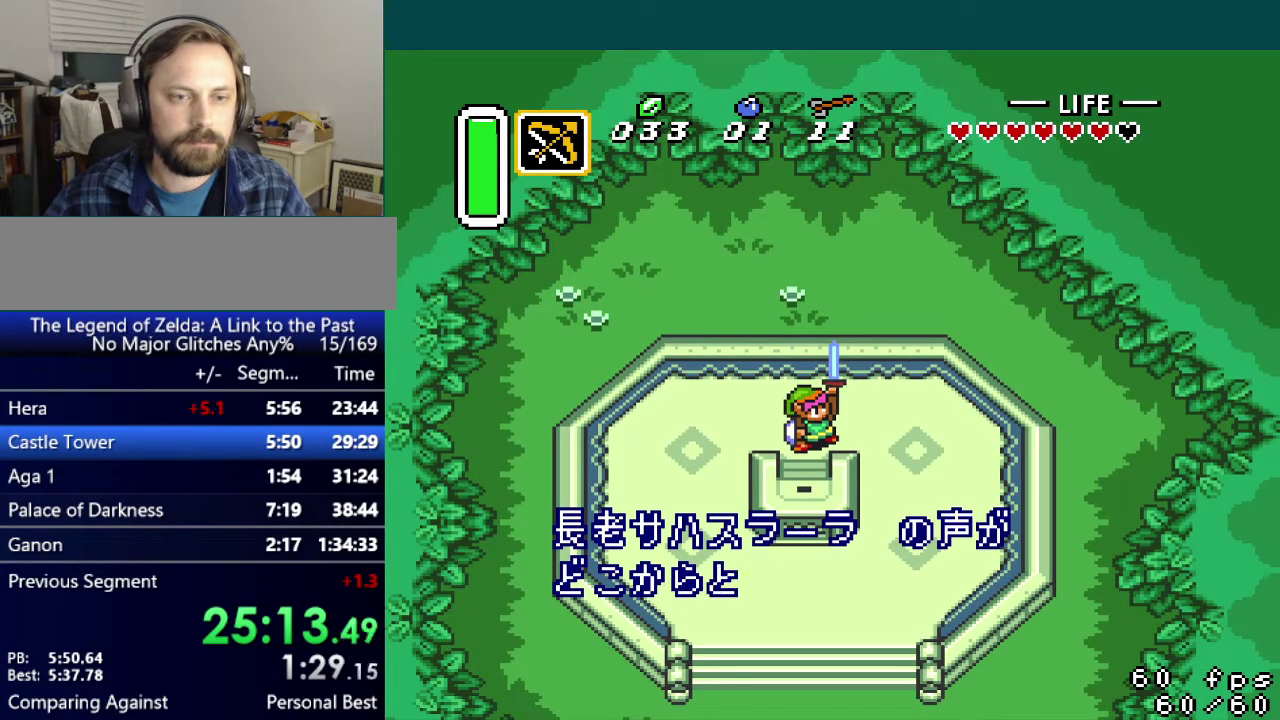
{"buttons": ["A", "Y"], "events": [[17, "A", "down"], [17, "Y", "up"], [100, "B", "up"], [100, "Y", "down"], [150, "A", "up"], [167, "B", "down"], [183, "Y", "up"], [233, "A", "down"], [250, "Y", "down"], [317, "A", "up"], [367, "Y", "up"], [400, "A", "down"], [434, "B", "up"], [450, "Y", "down"]]}
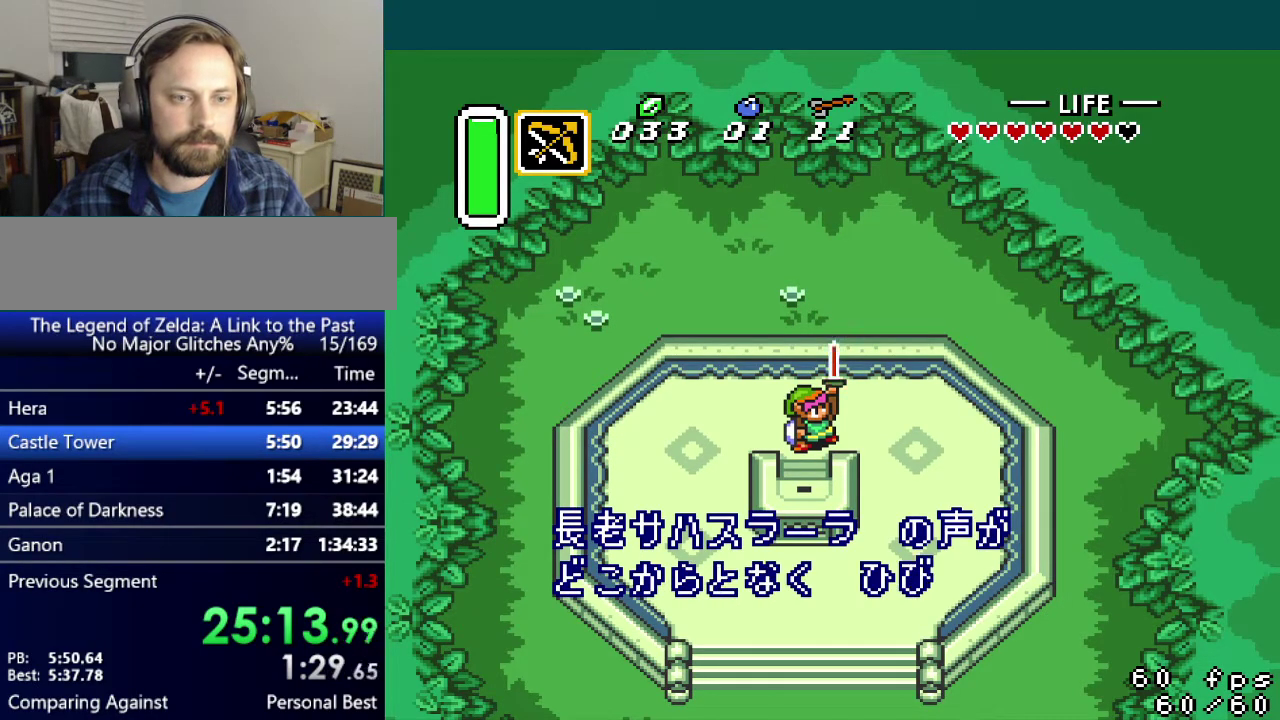
{"buttons": ["B", "Y"], "events": [[17, "B", "down"], [34, "Y", "up"], [50, "A", "up"], [100, "Y", "down"], [117, "B", "up"], [134, "A", "down"], [184, "B", "down"], [201, "Y", "up"], [251, "A", "up"], [284, "B", "up"], [284, "Y", "down"], [334, "A", "down"], [334, "B", "down"], [367, "Y", "up"], [451, "A", "up"], [451, "B", "up"], [451, "Y", "down"], [501, "B", "down"]]}
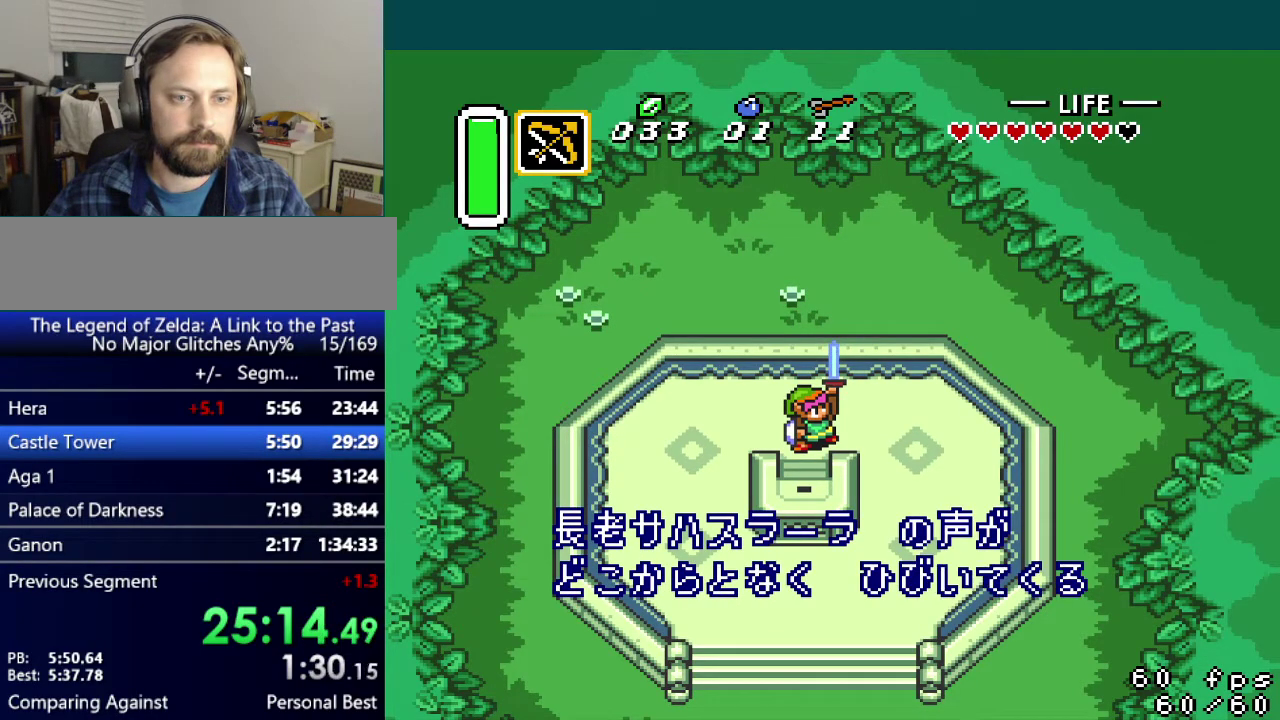
{"buttons": ["A", "B", "Y"], "events": [[50, "A", "down"], [50, "Y", "up"], [100, "B", "up"], [100, "Y", "down"], [150, "A", "up"], [150, "B", "down"], [217, "A", "down"], [267, "B", "up"], [333, "B", "down"], [350, "A", "up"], [367, "Y", "up"], [417, "A", "down"], [417, "B", "up"], [417, "Y", "down"], [500, "B", "down"]]}
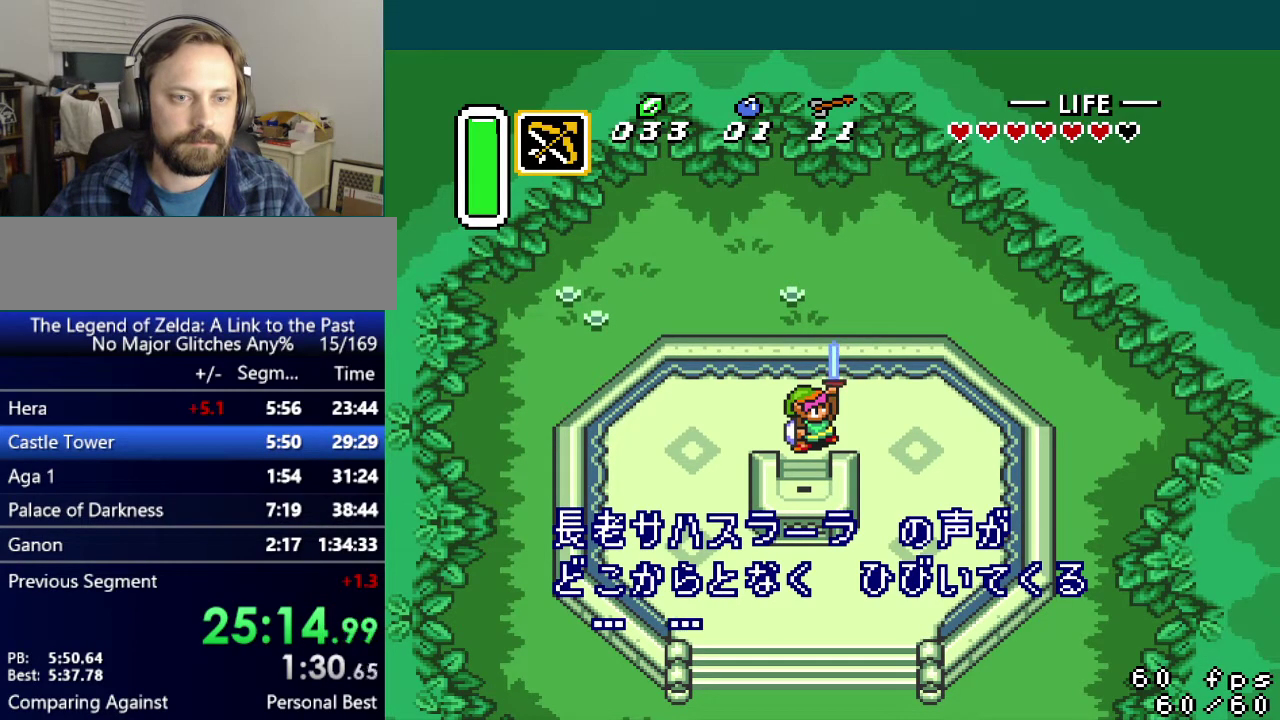
{"buttons": ["B", "Y"], "events": [[17, "Y", "up"], [50, "A", "up"], [84, "B", "up"], [84, "Y", "down"], [117, "A", "down"], [184, "B", "down"], [184, "Y", "up"], [234, "A", "up"], [251, "Y", "down"], [267, "B", "up"], [317, "A", "down"], [334, "B", "down"], [351, "Y", "up"], [434, "Y", "down"], [451, "B", "up"], [467, "A", "up"], [501, "B", "down"]]}
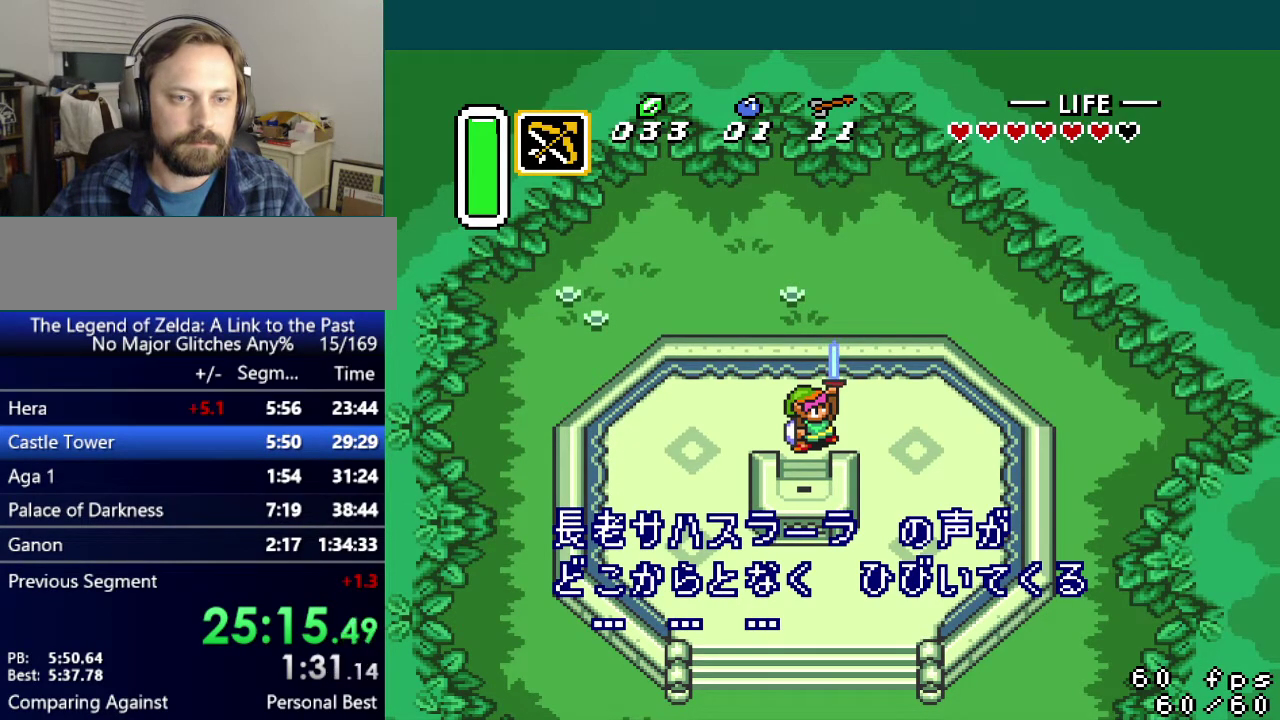
{"buttons": ["A", "B"], "events": [[33, "A", "down"], [33, "Y", "up"], [83, "B", "up"], [83, "Y", "down"], [150, "A", "up"], [167, "B", "down"], [183, "Y", "up"], [233, "A", "down"], [250, "B", "up"], [267, "Y", "down"], [350, "A", "up"], [450, "A", "down"], [467, "Y", "up"], [500, "B", "down"]]}
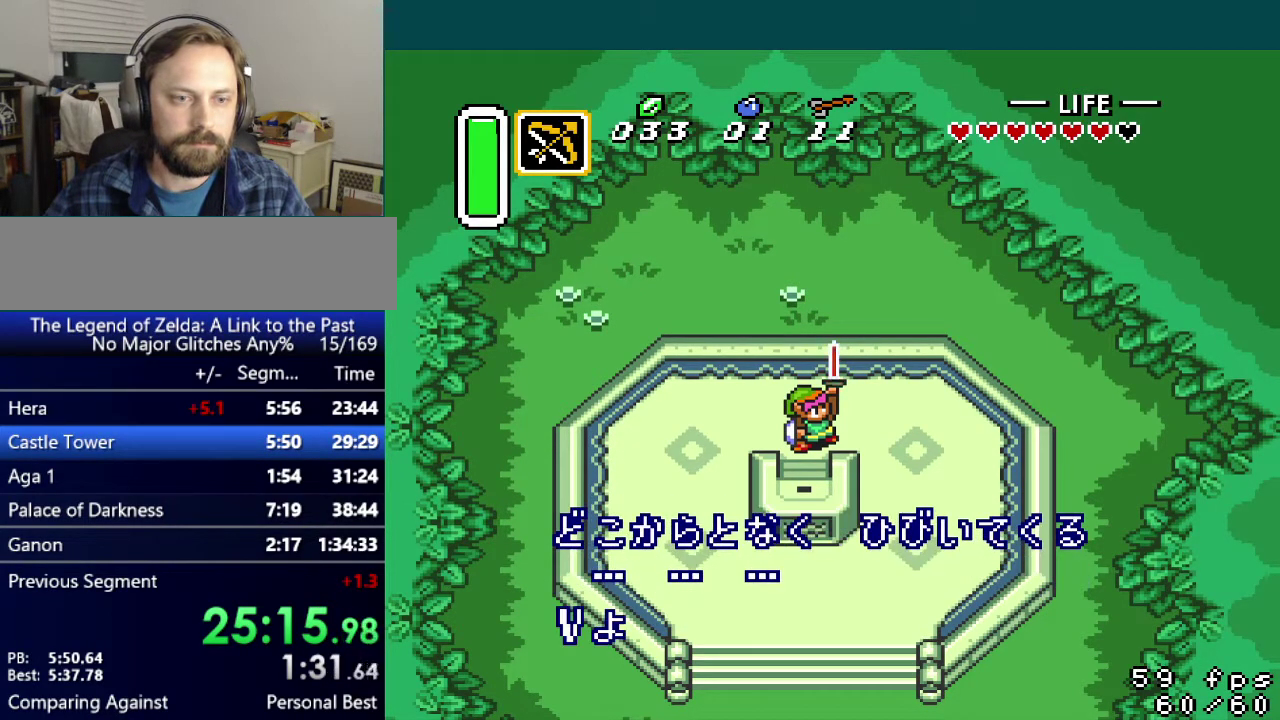
{"buttons": ["A", "Y"], "events": [[34, "A", "up"], [67, "Y", "down"], [134, "B", "up"], [167, "A", "down"], [184, "Y", "up"], [217, "B", "down"], [301, "Y", "down"], [317, "B", "up"], [384, "B", "down"], [384, "Y", "up"], [434, "X", "down"], [451, "Y", "down"], [484, "B", "up"], [501, "X", "up"]]}
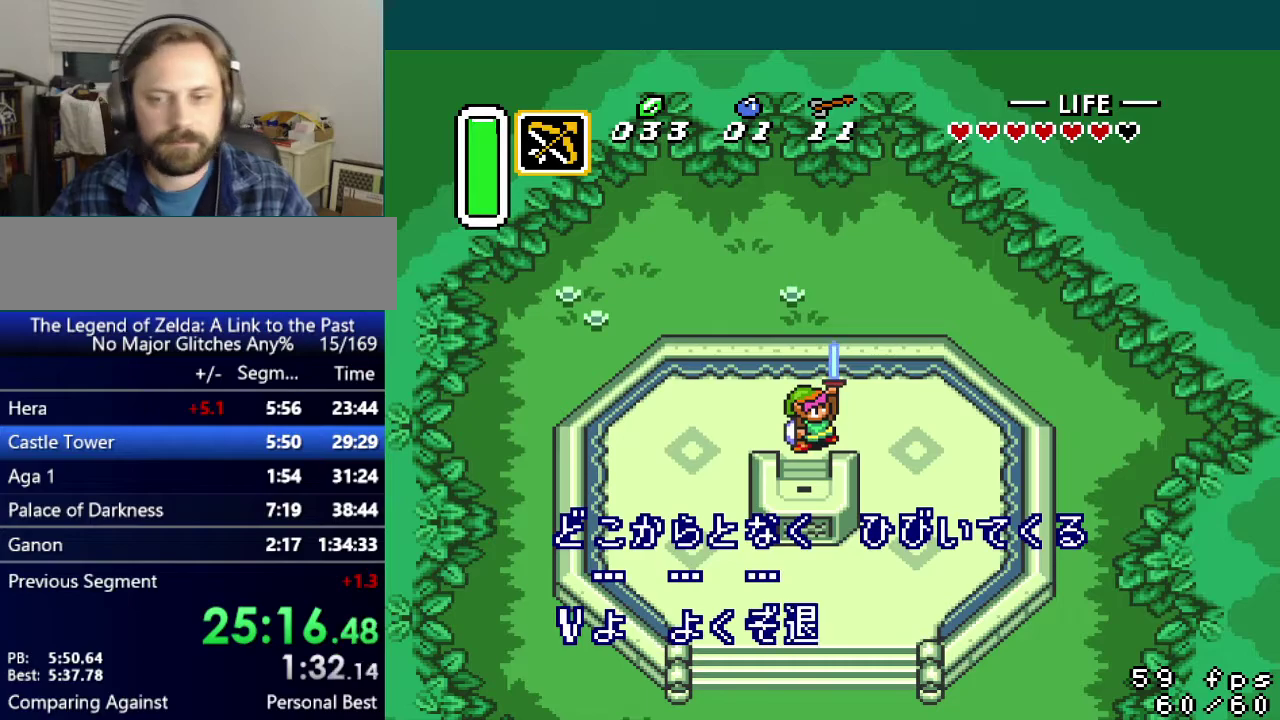
{"buttons": ["A", "Y"], "events": [[33, "A", "up"], [33, "B", "down"], [83, "Y", "up"], [100, "A", "down"], [133, "B", "up"], [133, "X", "down"], [133, "Y", "down"], [217, "X", "up"], [250, "A", "up"], [250, "B", "down"], [250, "Y", "up"], [317, "A", "down"], [317, "Y", "down"], [333, "B", "up"], [350, "X", "down"], [384, "B", "down"], [400, "Y", "up"], [434, "X", "up"], [484, "Y", "down"], [500, "B", "up"]]}
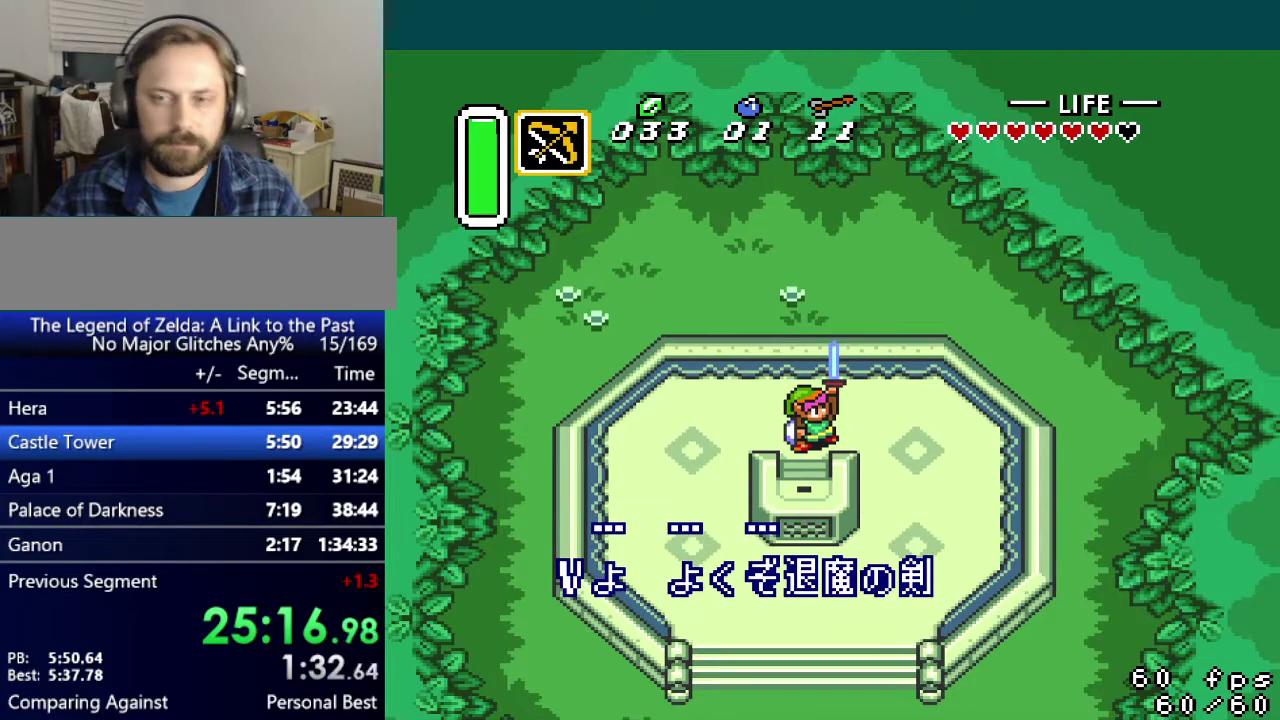
{"buttons": ["A", "B", "X"], "events": [[50, "B", "down"], [67, "X", "down"], [84, "Y", "up"], [150, "X", "up"], [167, "Y", "down"], [184, "B", "up"], [201, "A", "up"], [234, "B", "down"], [251, "A", "down"], [267, "X", "down"], [267, "Y", "up"], [351, "B", "up"], [351, "X", "up"], [351, "Y", "down"], [401, "A", "up"], [434, "B", "down"], [451, "Y", "up"], [467, "A", "down"], [484, "X", "down"]]}
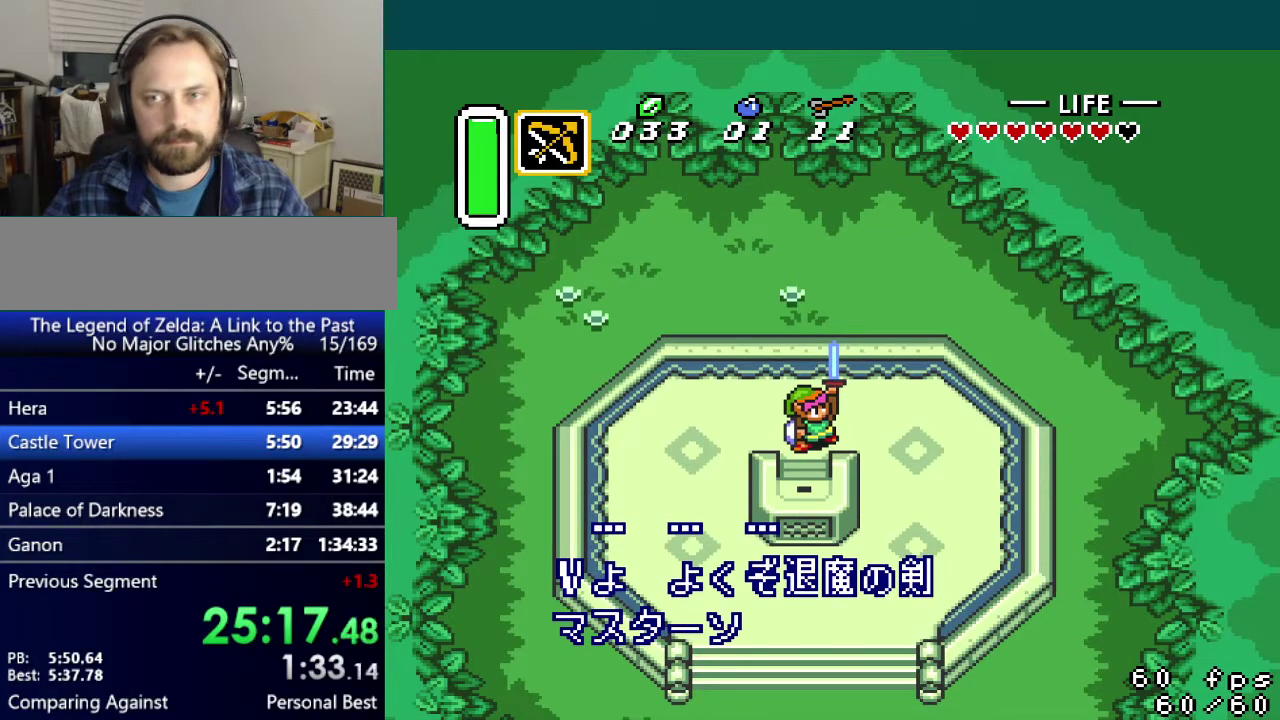
{"buttons": ["B"], "events": [[67, "Y", "down"], [83, "X", "up"], [100, "A", "up"], [150, "Y", "up"], [167, "A", "down"], [167, "X", "down"], [217, "Y", "down"], [267, "A", "up"], [267, "X", "up"], [300, "Y", "up"], [384, "X", "down"], [400, "B", "up"], [400, "Y", "down"], [450, "B", "down"], [484, "X", "up"], [500, "Y", "up"]]}
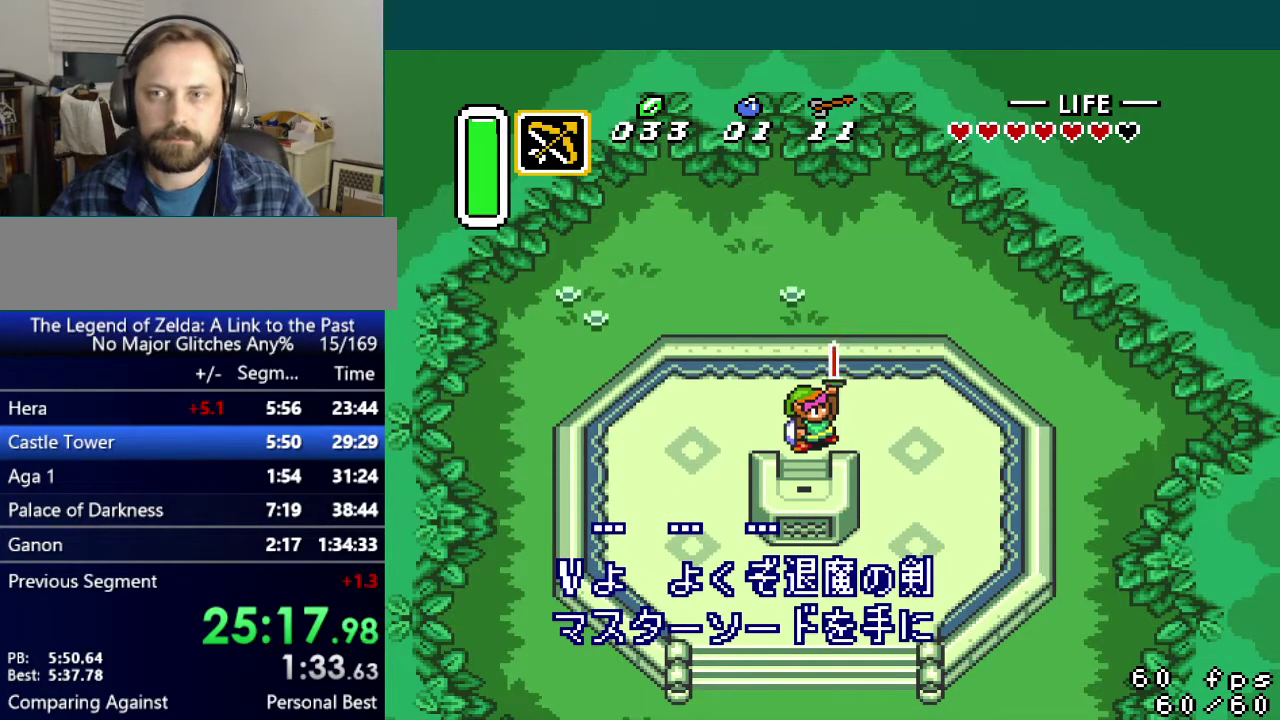
{"buttons": ["A", "B", "X"], "events": [[50, "A", "down"], [67, "B", "up"], [67, "Y", "down"], [84, "X", "down"], [150, "B", "down"], [150, "Y", "up"], [167, "A", "up"], [201, "X", "up"], [234, "B", "up"], [234, "Y", "down"], [251, "A", "down"], [284, "X", "down"], [301, "B", "down"], [317, "Y", "up"], [401, "A", "up"], [401, "Y", "down"], [417, "B", "up"], [417, "X", "up"], [467, "A", "down"], [467, "B", "down"], [501, "X", "down"], [501, "Y", "up"]]}
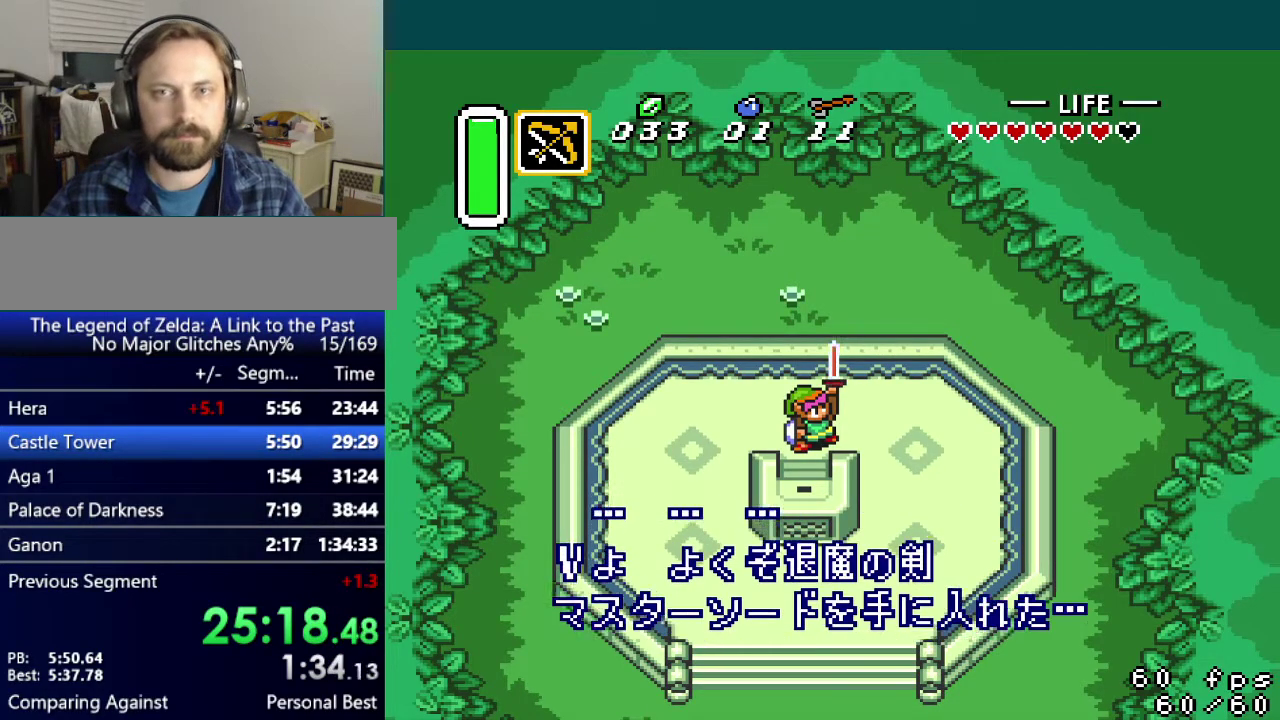
{"buttons": ["A", "B"], "events": [[83, "A", "up"], [83, "Y", "down"], [100, "X", "up"], [150, "Y", "up"], [183, "A", "down"], [200, "X", "down"], [233, "Y", "down"], [250, "B", "up"], [317, "A", "up"], [317, "B", "down"], [317, "X", "up"], [367, "Y", "up"], [400, "A", "down"], [400, "X", "down"], [417, "Y", "down"], [434, "B", "up"], [484, "B", "down"], [484, "X", "up"], [500, "Y", "up"]]}
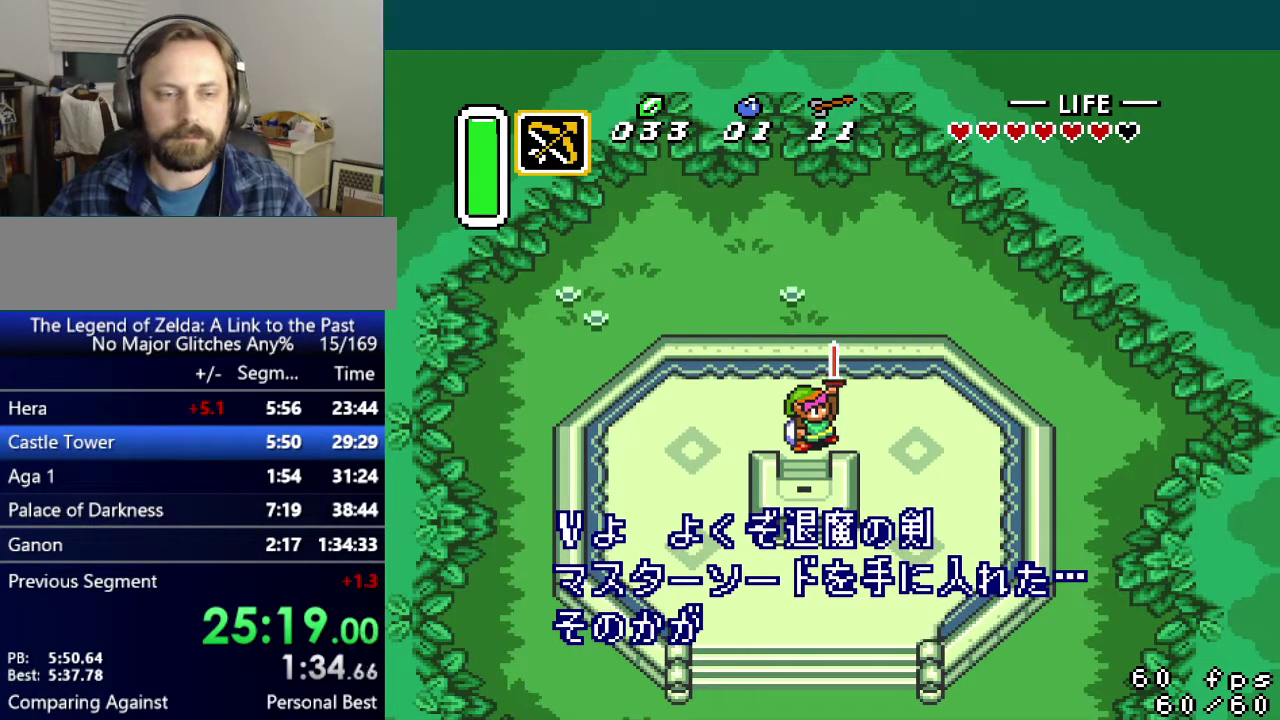
{"buttons": ["B", "Y"], "events": [[34, "A", "up"], [84, "Y", "down"], [100, "A", "down"], [100, "B", "up"], [100, "X", "down"], [150, "B", "down"], [150, "Y", "up"], [184, "X", "up"], [201, "A", "up"], [234, "B", "up"], [234, "Y", "down"], [284, "A", "down"], [301, "X", "down"], [317, "B", "down"], [317, "Y", "up"], [367, "X", "up"], [401, "Y", "down"], [434, "A", "up"], [434, "B", "up"], [484, "B", "down"]]}
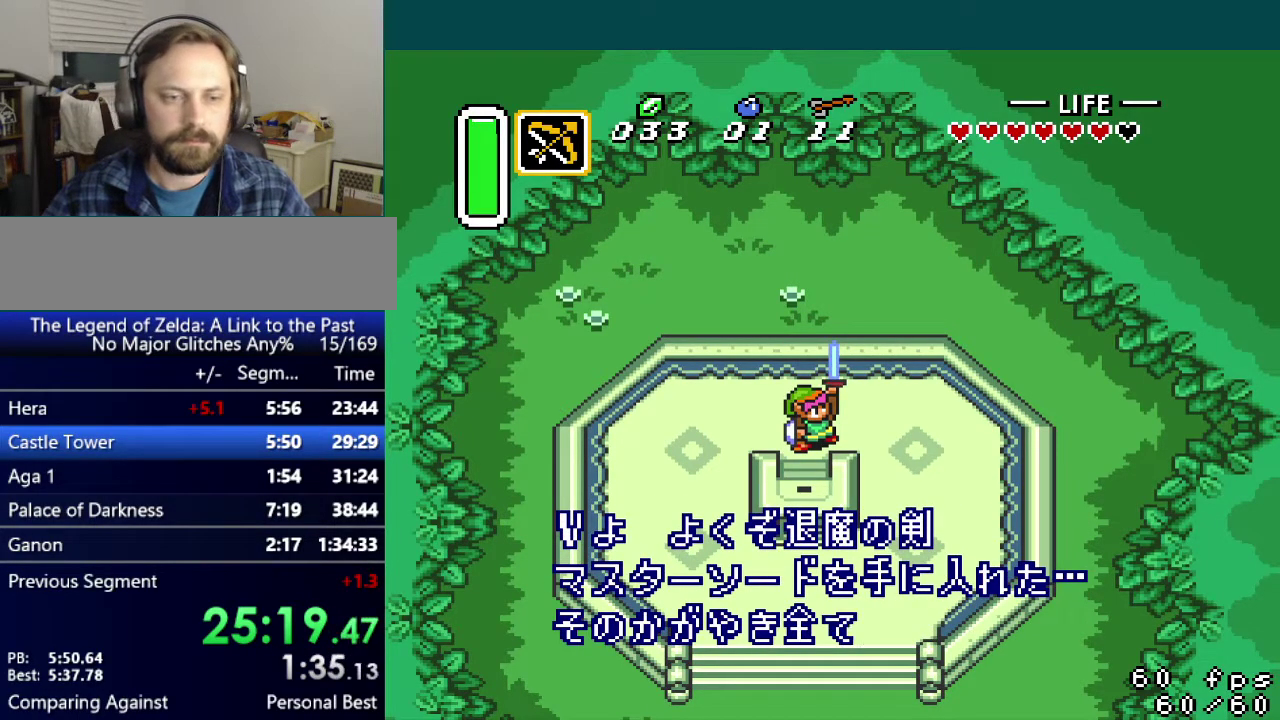
{"buttons": ["Y"], "events": [[17, "A", "down"], [17, "X", "down"], [17, "Y", "up"], [67, "X", "up"], [100, "B", "up"], [100, "Y", "down"], [117, "A", "up"], [150, "B", "down"], [184, "Y", "up"], [217, "X", "down"], [267, "Y", "down"], [284, "B", "up"], [300, "X", "up"], [350, "B", "down"], [367, "Y", "up"], [401, "X", "down"], [434, "Y", "down"], [467, "B", "up"], [501, "X", "up"]]}
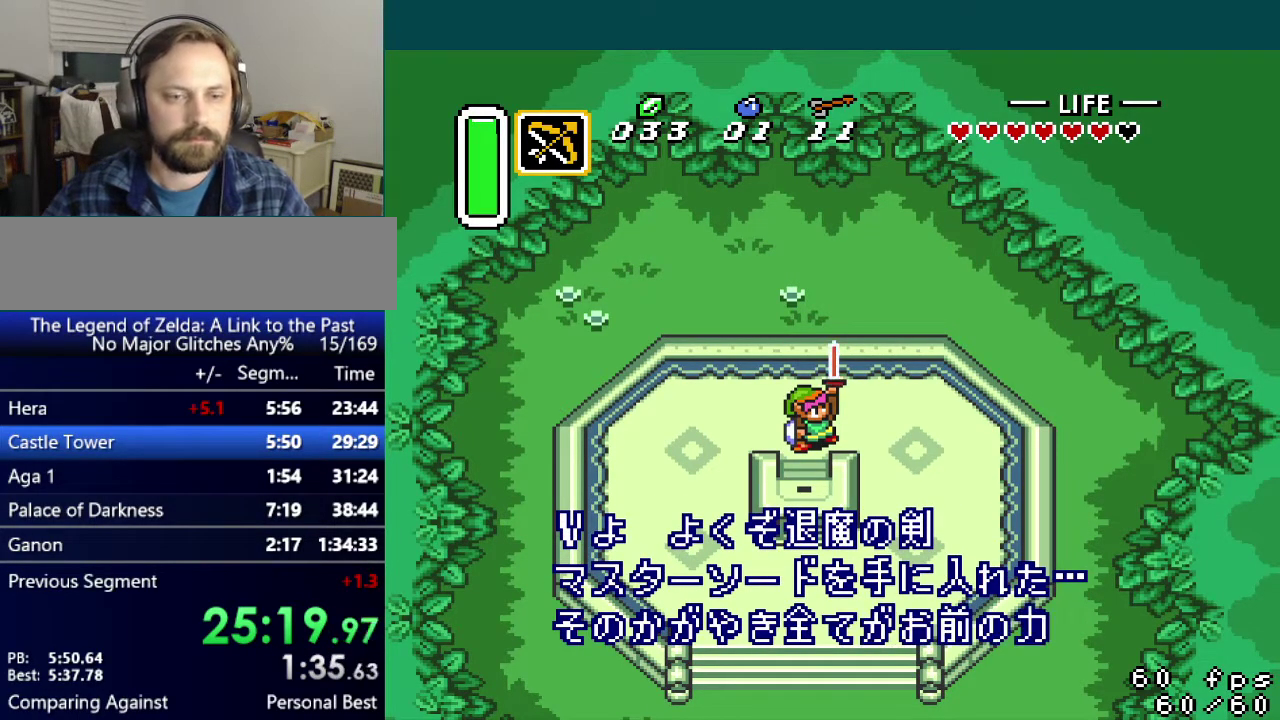
{"buttons": ["A", "X", "Y"], "events": [[16, "B", "down"], [16, "Y", "up"], [100, "X", "down"], [116, "Y", "down"], [217, "X", "up"], [217, "Y", "up"], [283, "A", "down"], [283, "X", "down"], [300, "Y", "down"], [383, "A", "up"], [383, "Y", "up"], [450, "B", "up"], [467, "A", "down"], [467, "Y", "down"]]}
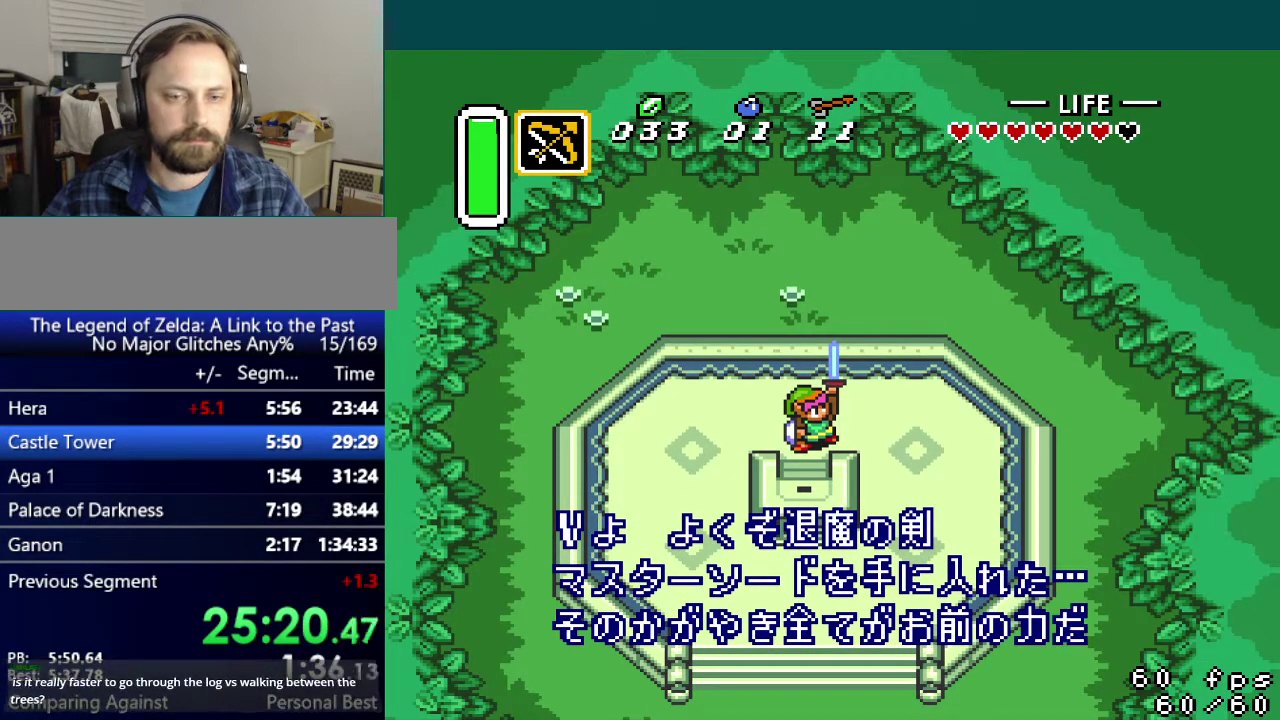
{"buttons": ["Y"], "events": [[50, "B", "down"], [67, "A", "up"], [67, "Y", "up"], [100, "X", "up"], [117, "Y", "down"], [134, "B", "up"], [167, "A", "down"], [167, "X", "down"], [200, "B", "down"], [217, "Y", "up"], [284, "B", "up"], [284, "Y", "down"], [300, "A", "up"], [300, "X", "up"], [350, "A", "down"], [350, "B", "down"], [367, "X", "down"], [367, "Y", "up"], [451, "B", "up"], [451, "Y", "down"], [467, "A", "up"], [501, "X", "up"]]}
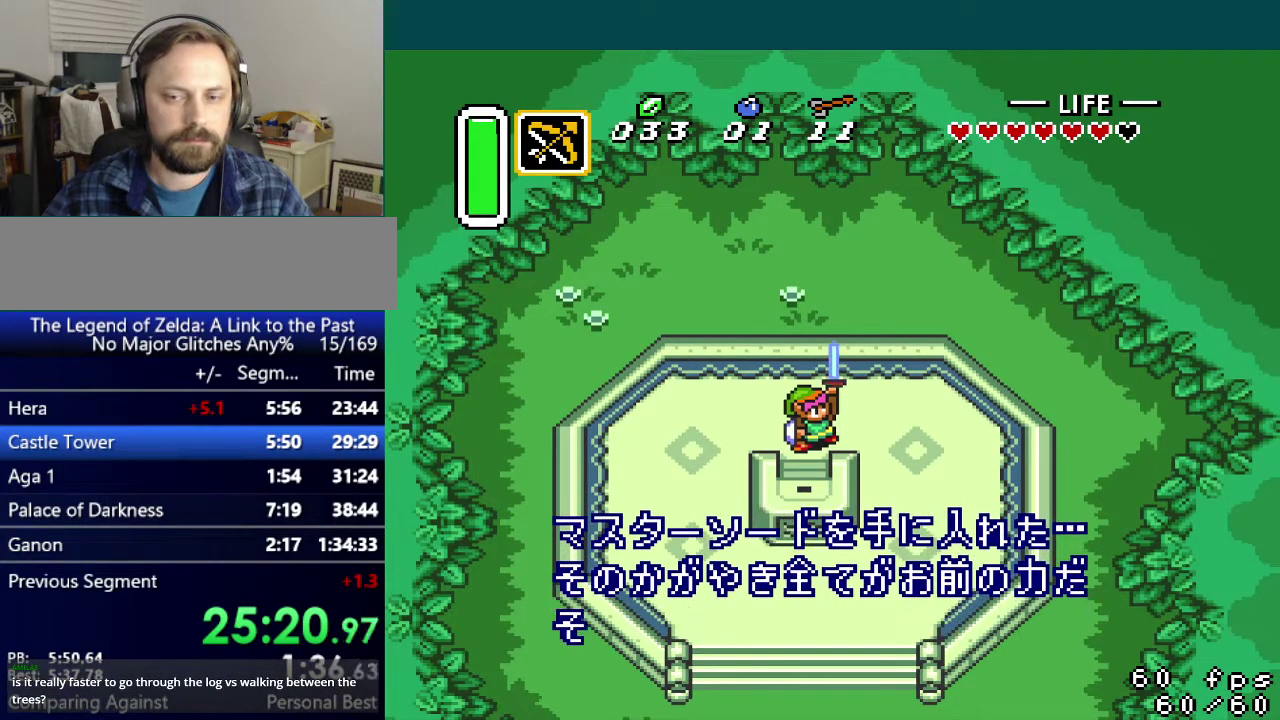
{"buttons": ["A", "X", "Y"], "events": [[16, "B", "down"], [33, "Y", "up"], [66, "A", "down"], [66, "X", "down"], [133, "B", "up"], [133, "Y", "down"], [150, "X", "up"], [183, "B", "down"], [200, "A", "up"], [217, "Y", "up"], [267, "A", "down"], [267, "X", "down"], [300, "B", "up"], [300, "Y", "down"], [350, "X", "up"], [367, "B", "down"], [383, "Y", "up"], [400, "A", "up"], [450, "B", "up"], [450, "Y", "down"], [467, "A", "down"], [467, "X", "down"]]}
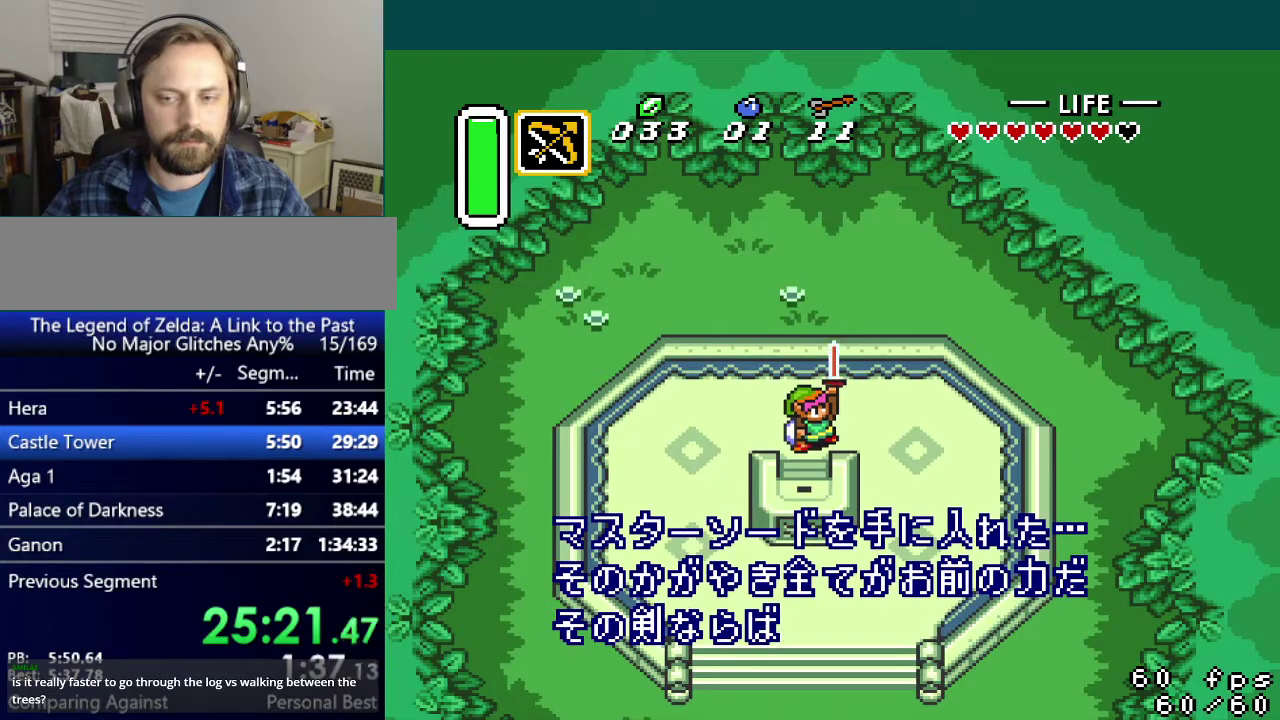
{"buttons": ["Y"], "events": [[17, "B", "down"], [34, "Y", "up"], [67, "X", "up"], [84, "A", "up"], [150, "B", "up"], [150, "Y", "down"], [167, "A", "down"], [167, "X", "down"], [200, "B", "down"], [217, "Y", "up"], [267, "A", "up"], [267, "X", "up"], [267, "Y", "down"], [350, "A", "down"], [350, "X", "down"], [384, "Y", "up"], [467, "A", "up"], [467, "X", "up"], [467, "Y", "down"], [484, "B", "up"]]}
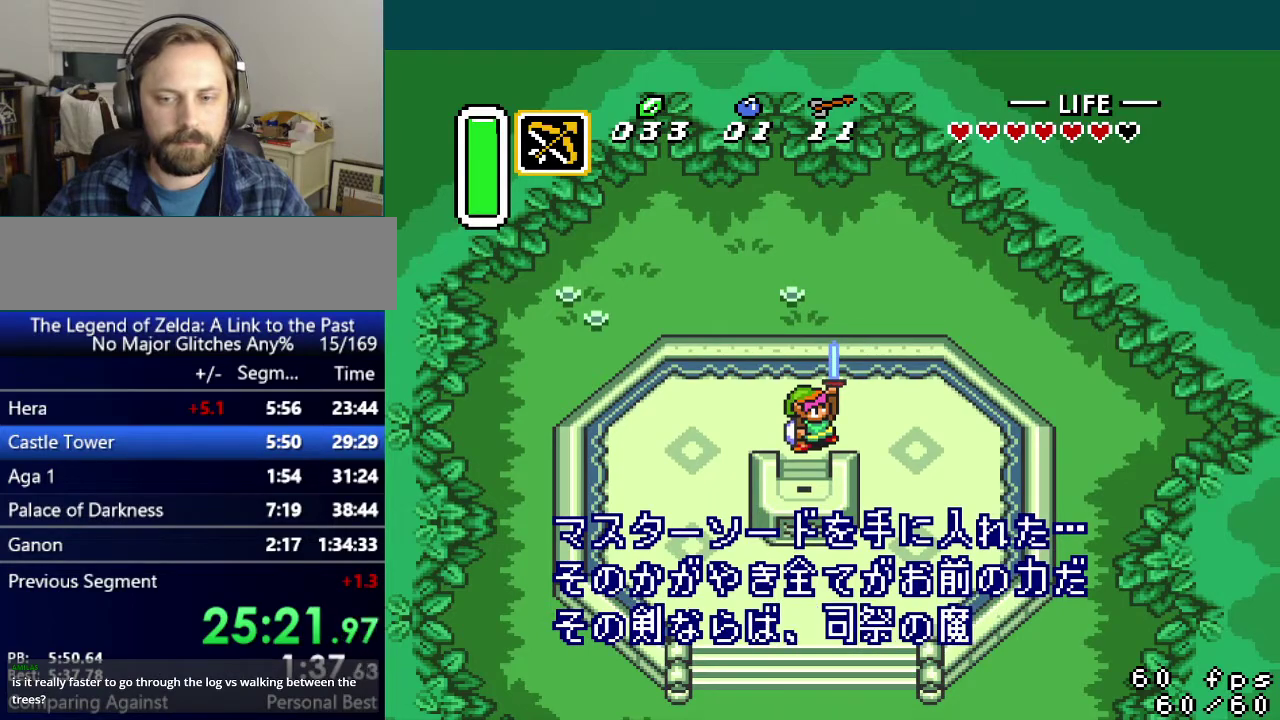
{"buttons": ["A", "B", "X", "Y"], "events": [[50, "A", "down"], [50, "B", "down"], [50, "X", "down"], [66, "Y", "up"], [150, "B", "up"], [150, "Y", "down"], [166, "A", "up"], [166, "X", "up"], [200, "B", "down"], [217, "A", "down"], [217, "X", "down"], [233, "Y", "up"], [317, "B", "up"], [317, "Y", "down"], [333, "X", "up"], [350, "A", "up"], [383, "B", "down"], [400, "Y", "up"], [433, "A", "down"], [433, "X", "down"], [483, "Y", "down"]]}
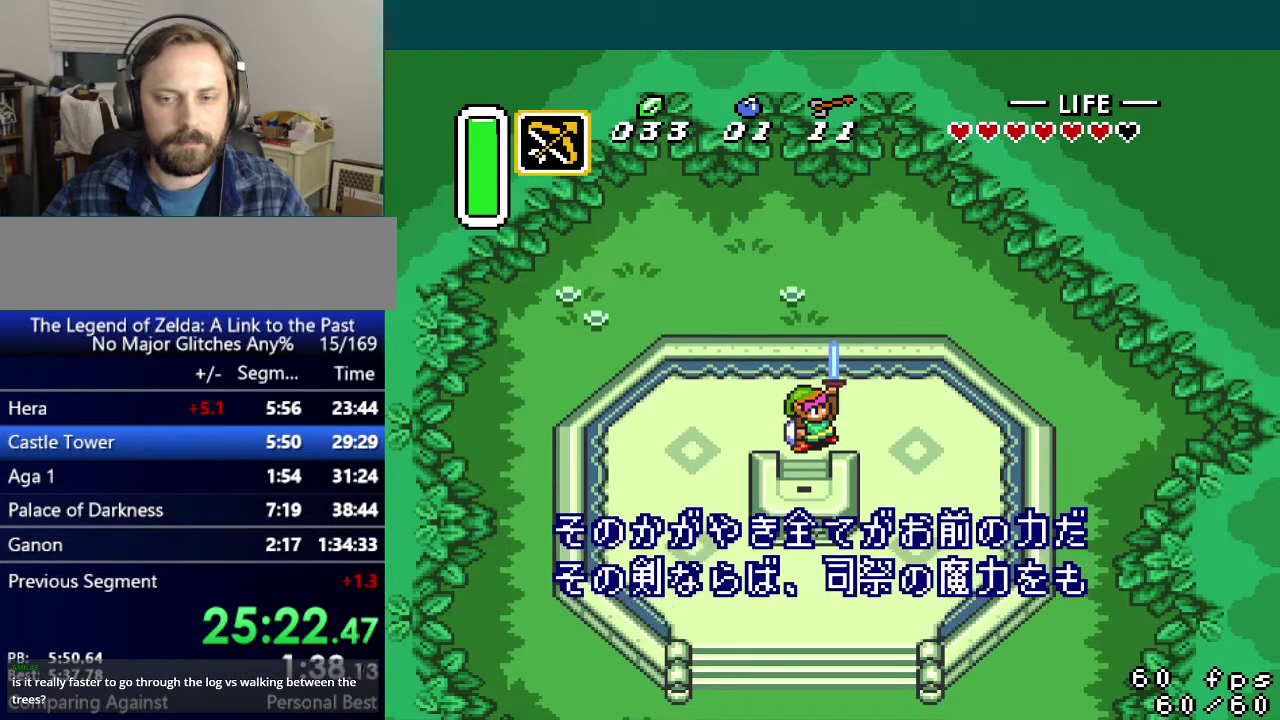
{"buttons": ["A", "B", "X"], "events": [[17, "B", "up"], [34, "A", "up"], [34, "X", "up"], [67, "B", "down"], [84, "Y", "up"], [100, "A", "down"], [100, "X", "down"], [150, "B", "up"], [150, "Y", "down"], [217, "A", "up"], [217, "X", "up"], [234, "B", "down"], [267, "Y", "up"], [300, "A", "down"], [300, "X", "down"], [367, "B", "up"], [367, "Y", "down"], [417, "A", "up"], [417, "X", "up"], [434, "B", "down"], [451, "Y", "up"], [501, "A", "down"], [501, "X", "down"]]}
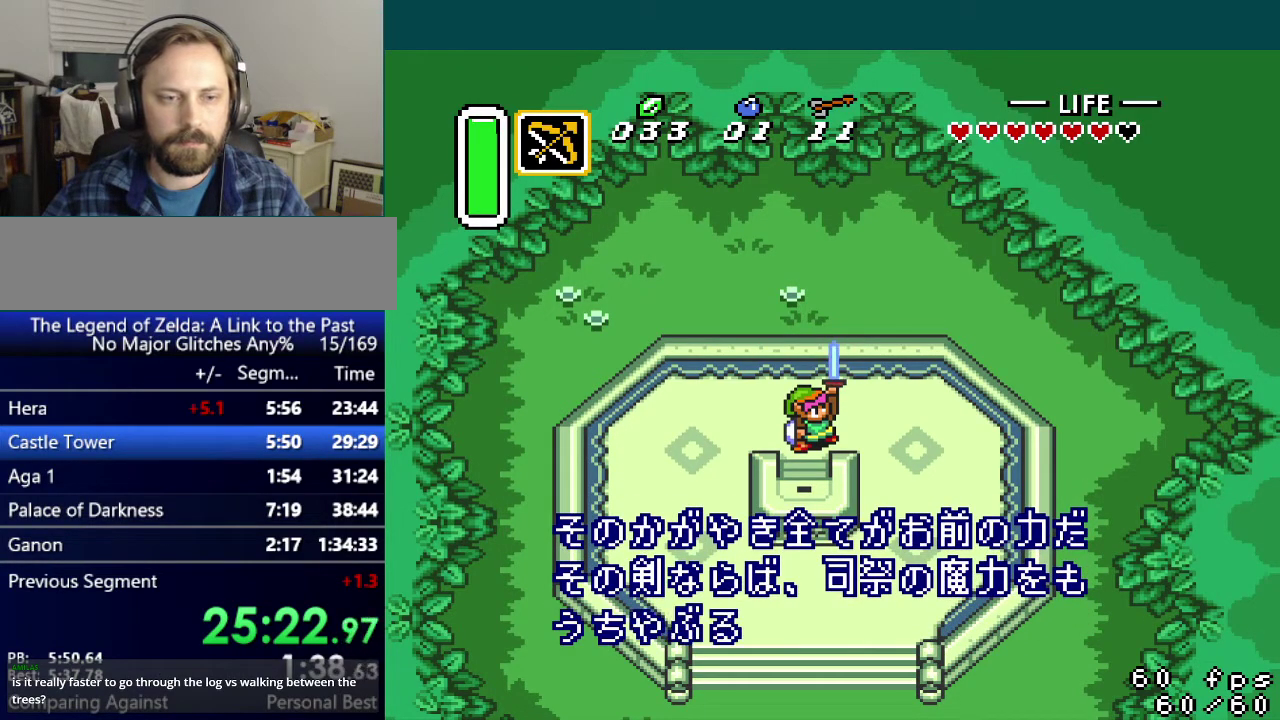
{"buttons": ["B"], "events": [[16, "B", "up"], [16, "Y", "down"], [100, "A", "up"], [100, "B", "down"], [100, "X", "up"], [100, "Y", "up"], [183, "A", "down"], [183, "X", "down"], [183, "Y", "down"], [200, "B", "up"], [283, "B", "down"], [283, "X", "up"], [317, "A", "up"], [317, "Y", "up"], [367, "A", "down"], [400, "B", "up"], [400, "X", "down"], [400, "Y", "down"], [467, "B", "down"], [467, "Y", "up"], [483, "X", "up"], [500, "A", "up"]]}
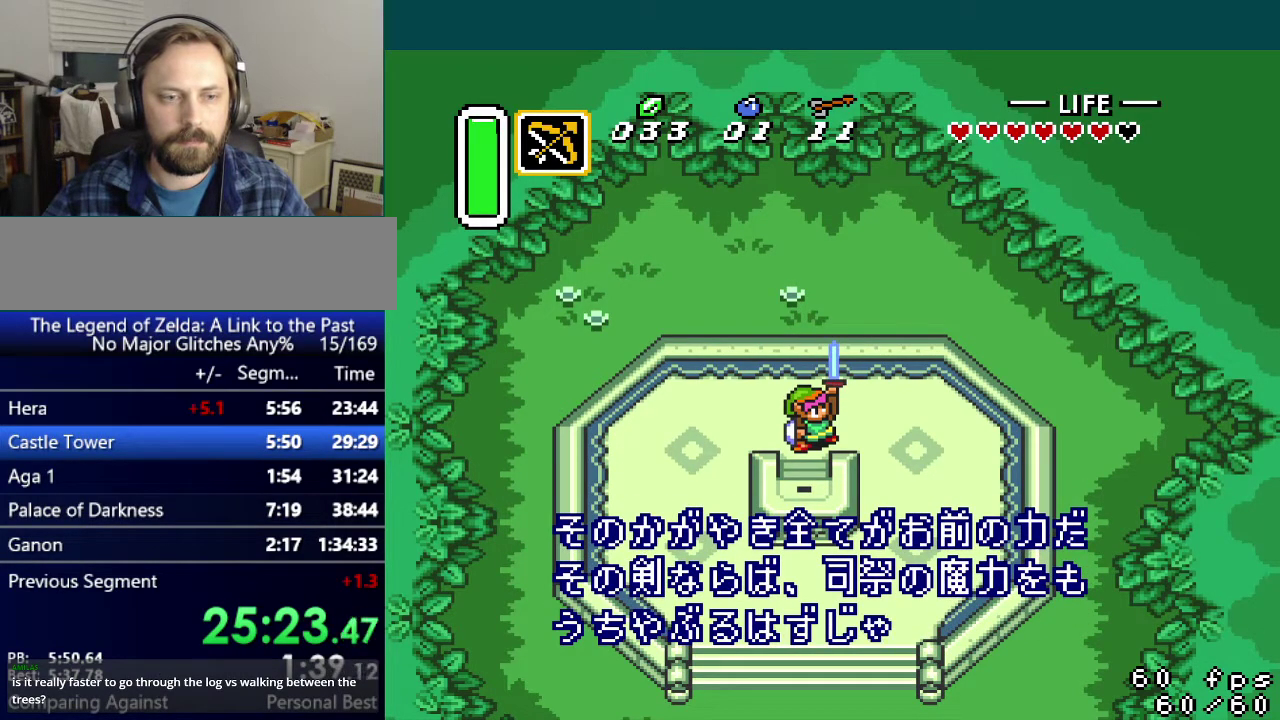
{"buttons": ["A", "B"], "events": [[50, "A", "down"], [50, "B", "up"], [50, "X", "down"], [50, "Y", "down"], [117, "B", "down"], [117, "Y", "up"], [167, "A", "up"], [167, "X", "up"], [217, "Y", "down"], [234, "B", "up"], [250, "A", "down"], [267, "X", "down"], [300, "B", "down"], [300, "Y", "up"], [334, "X", "up"], [367, "A", "up"], [367, "Y", "down"], [401, "B", "up"], [451, "A", "down"], [451, "B", "down"], [467, "Y", "up"]]}